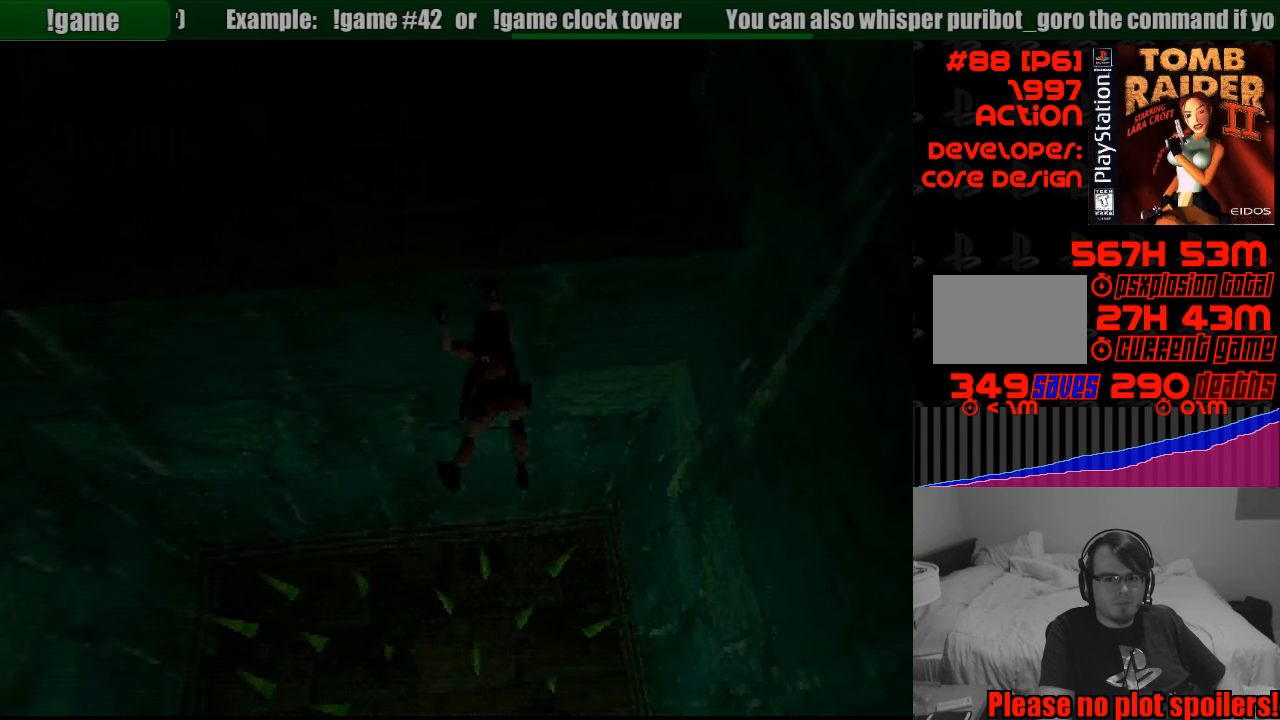
Gameplay with a controller (PlayStation layout); each line is a JSON object with the inputs held at the frame after it. "events" lists button and stick changes between this image and that frame as [ms after this image, input, new state], when the widget could be followed in between. Not read: L3 R3.
{"buttons": ["CROSS"], "events": []}
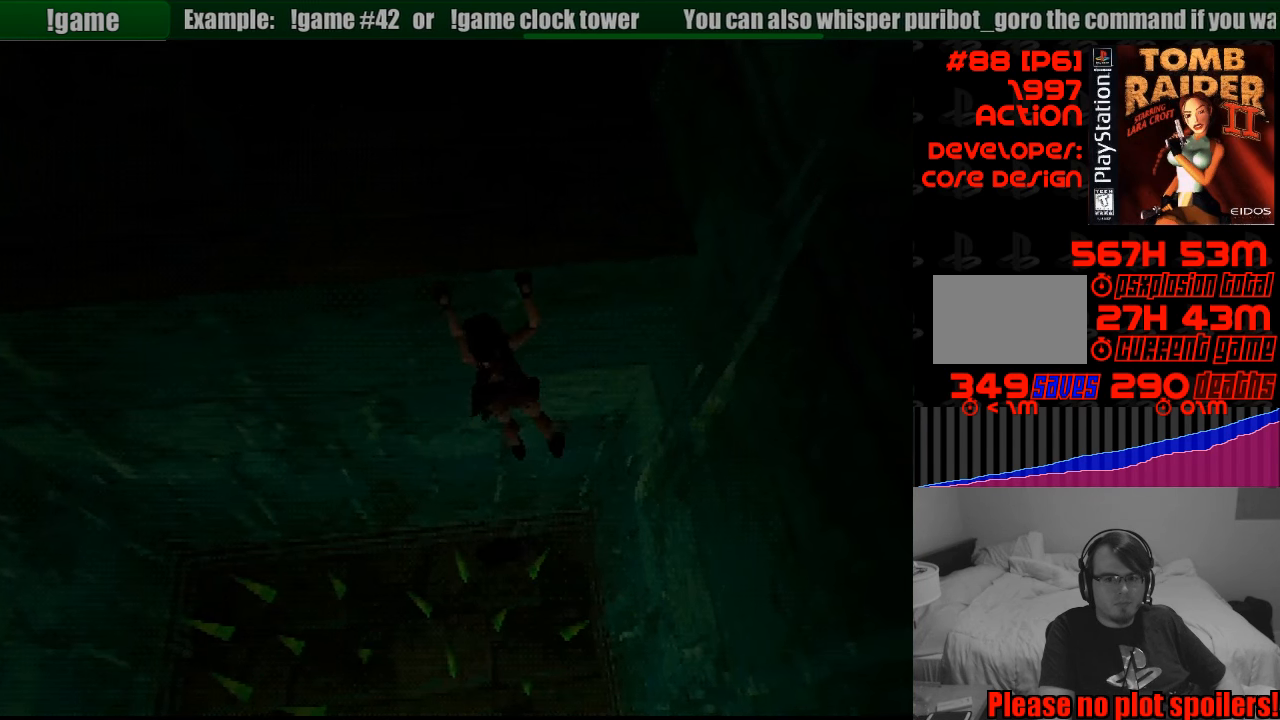
{"buttons": ["CROSS"], "events": [[283, "L1", "down"], [283, "L2", "down"], [400, "L1", "up"], [400, "L2", "up"]]}
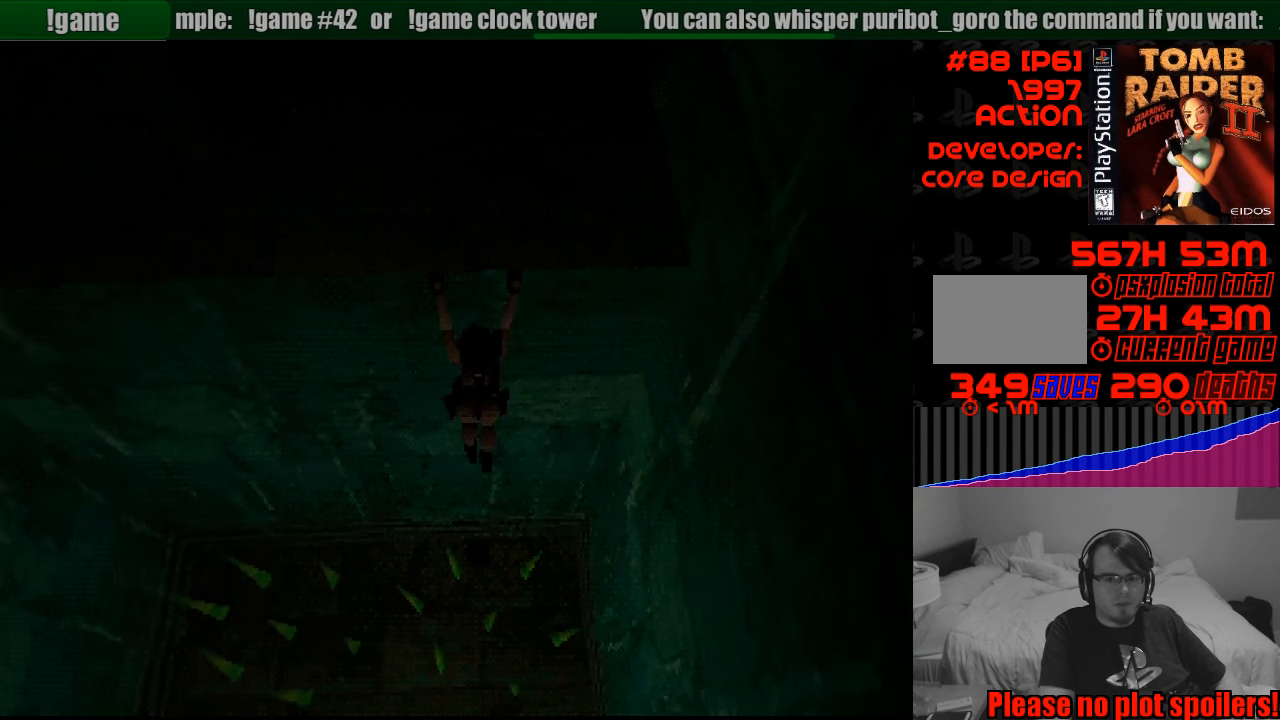
{"buttons": ["CROSS", "L1", "L2"], "events": [[17, "CIRCLE", "down"], [33, "CIRCLE", "up"], [33, "L1", "down"], [33, "L2", "down"], [133, "L1", "up"], [133, "L2", "up"], [267, "L1", "down"], [267, "L2", "down"], [350, "L1", "up"], [350, "L2", "up"], [467, "L1", "down"], [467, "L2", "down"]]}
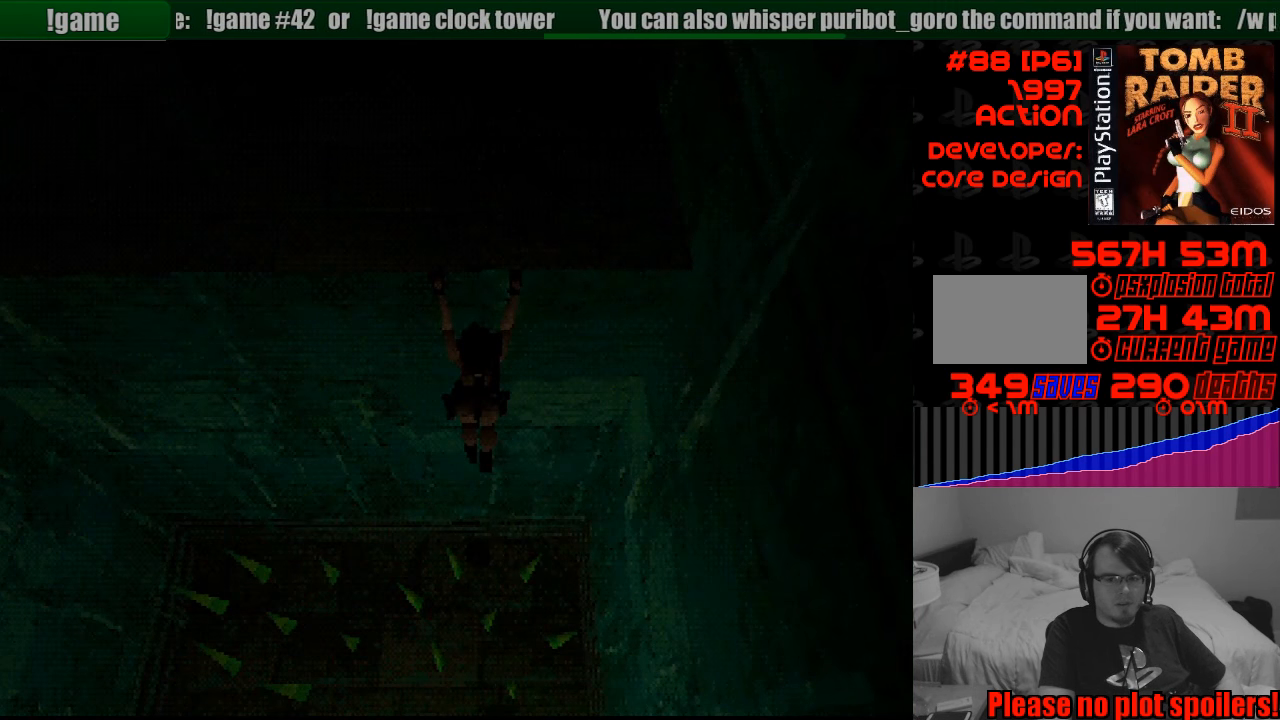
{"buttons": ["CROSS", "DPAD_RIGHT"], "events": [[50, "L1", "up"], [50, "L2", "up"], [150, "L1", "down"], [150, "L2", "down"], [250, "L1", "up"], [250, "L2", "up"], [367, "DPAD_RIGHT", "down"]]}
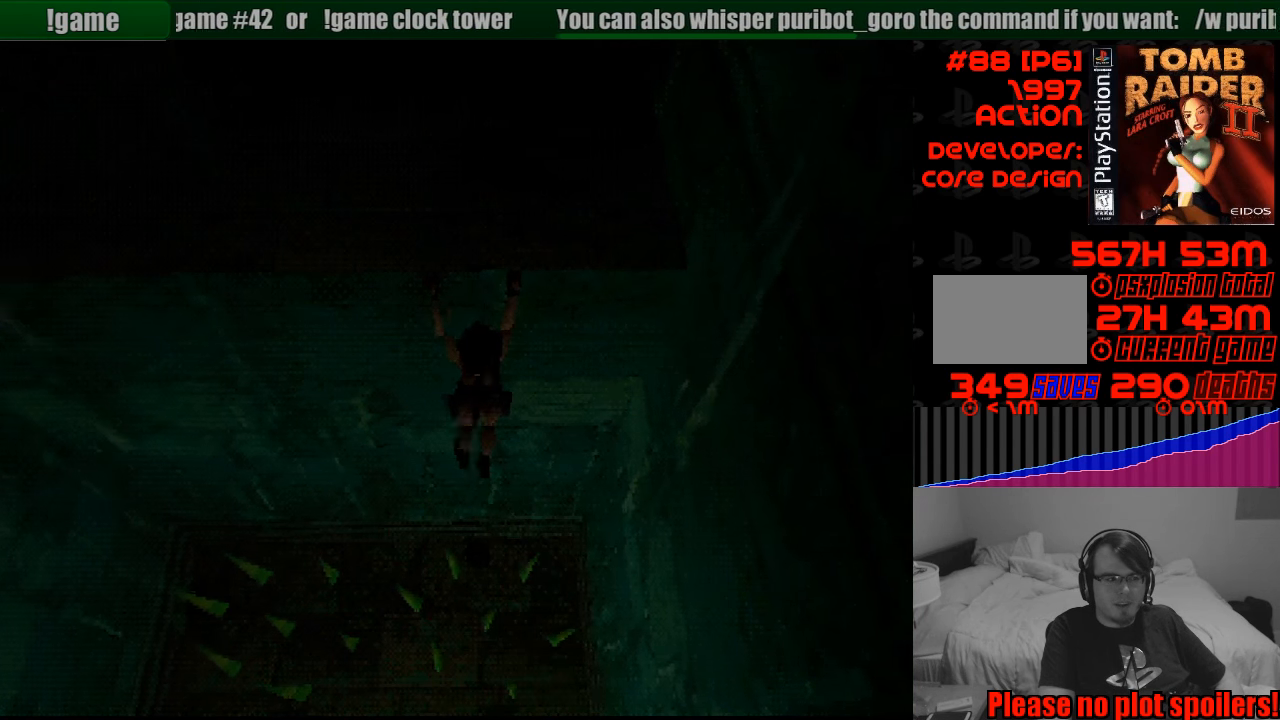
{"buttons": ["CROSS", "DPAD_UP"], "events": [[183, "DPAD_RIGHT", "up"], [433, "DPAD_UP", "down"]]}
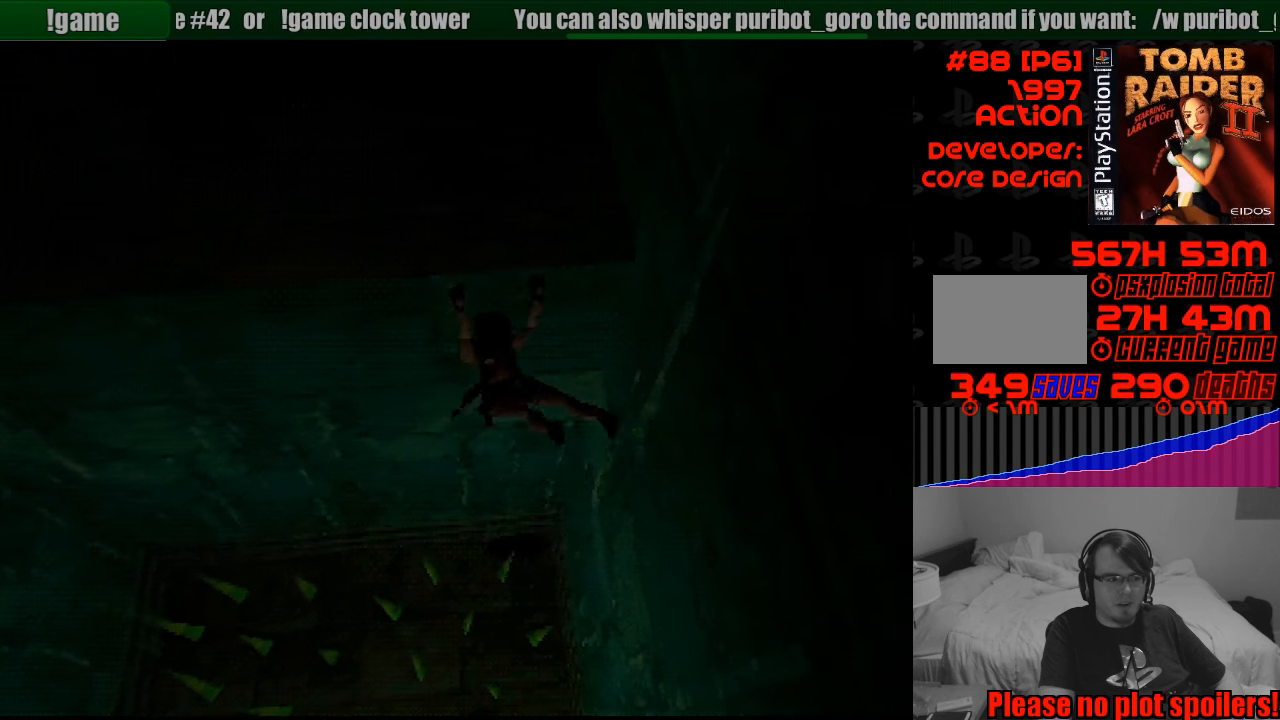
{"buttons": ["CROSS"], "events": [[267, "DPAD_UP", "up"], [334, "DPAD_UP", "down"], [467, "DPAD_UP", "up"]]}
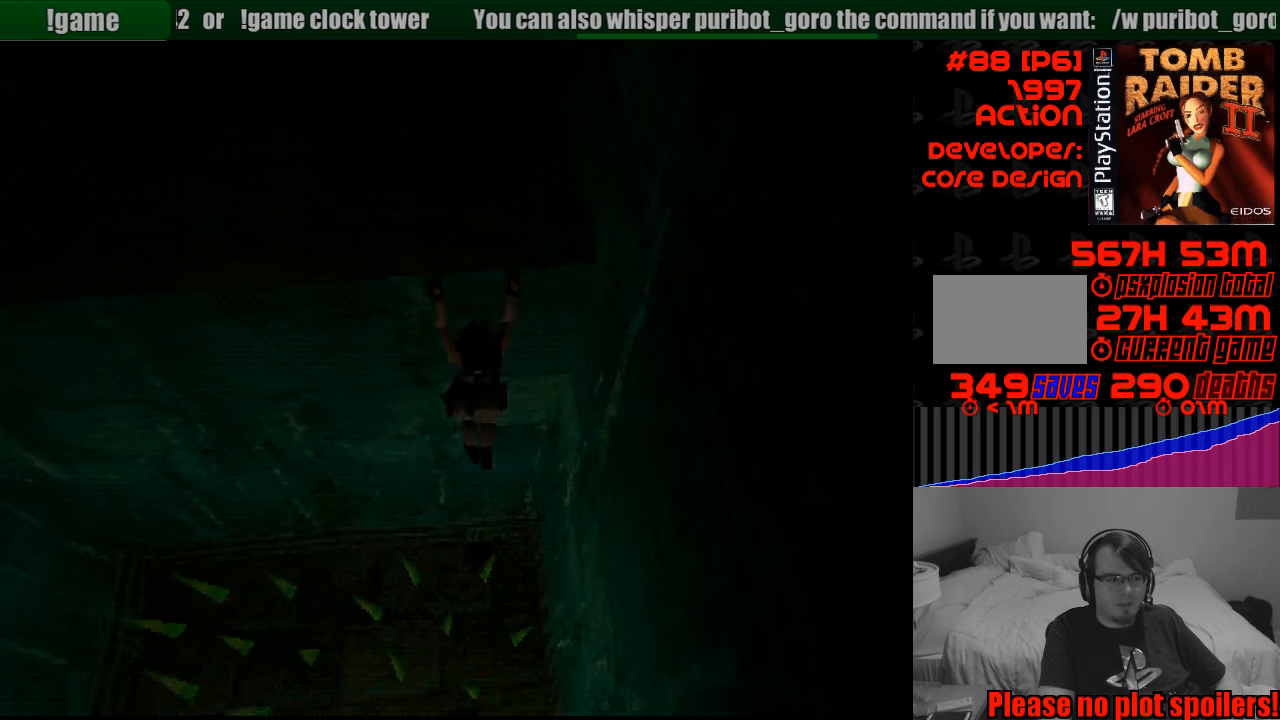
{"buttons": ["CROSS", "DPAD_UP"], "events": [[33, "DPAD_UP", "down"], [166, "DPAD_UP", "up"], [216, "DPAD_UP", "down"], [350, "DPAD_UP", "up"], [400, "DPAD_UP", "down"]]}
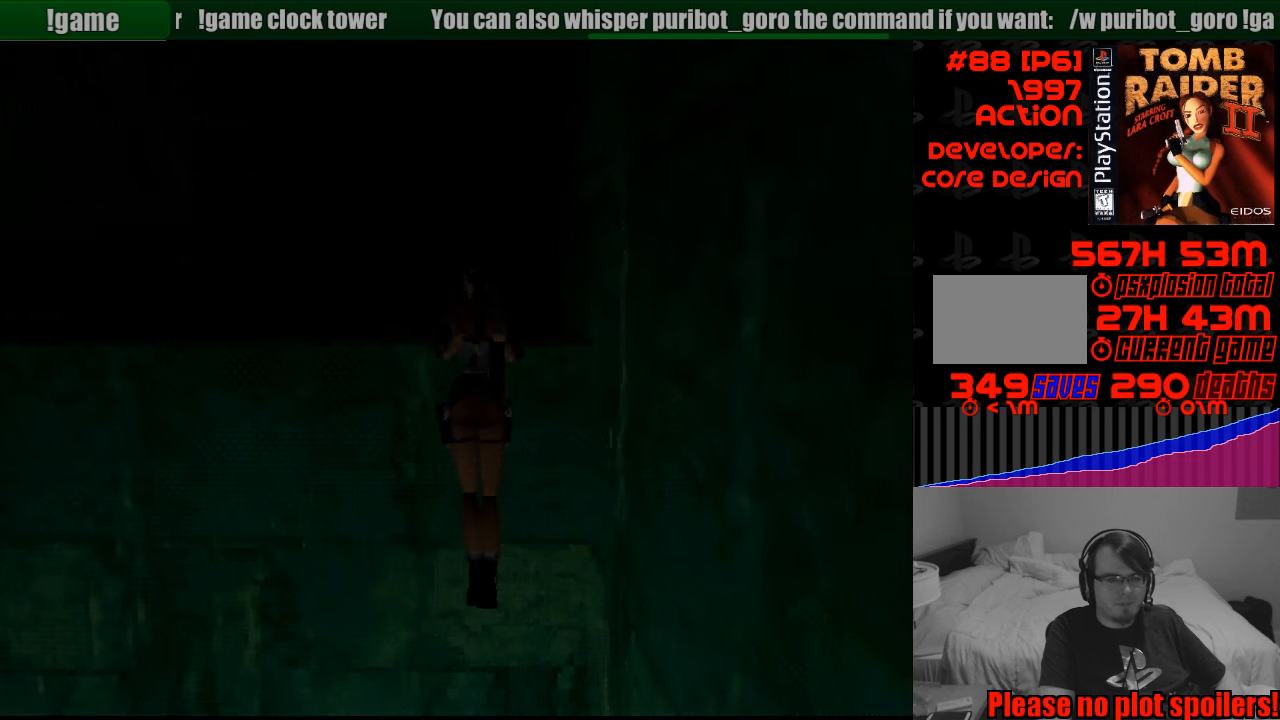
{"buttons": ["CROSS"], "events": [[300, "DPAD_UP", "up"]]}
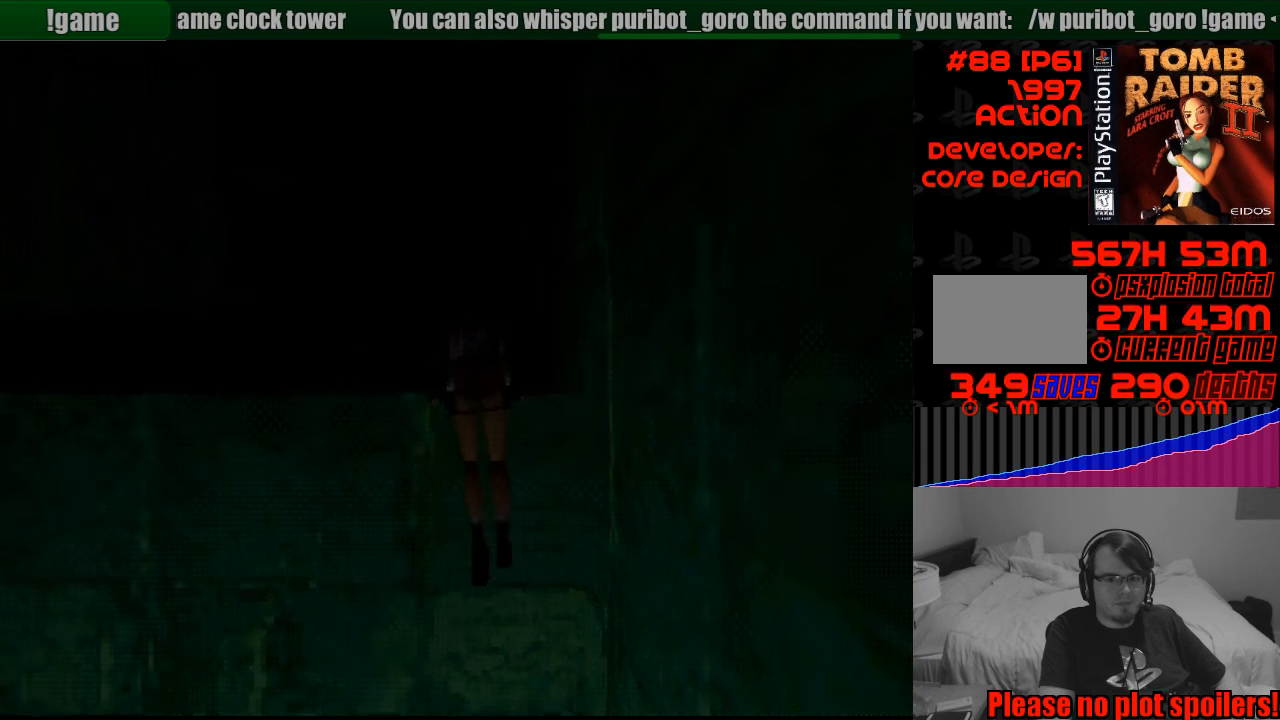
{"buttons": [], "events": [[316, "CROSS", "up"], [350, "CROSS", "down"], [383, "CROSS", "up"]]}
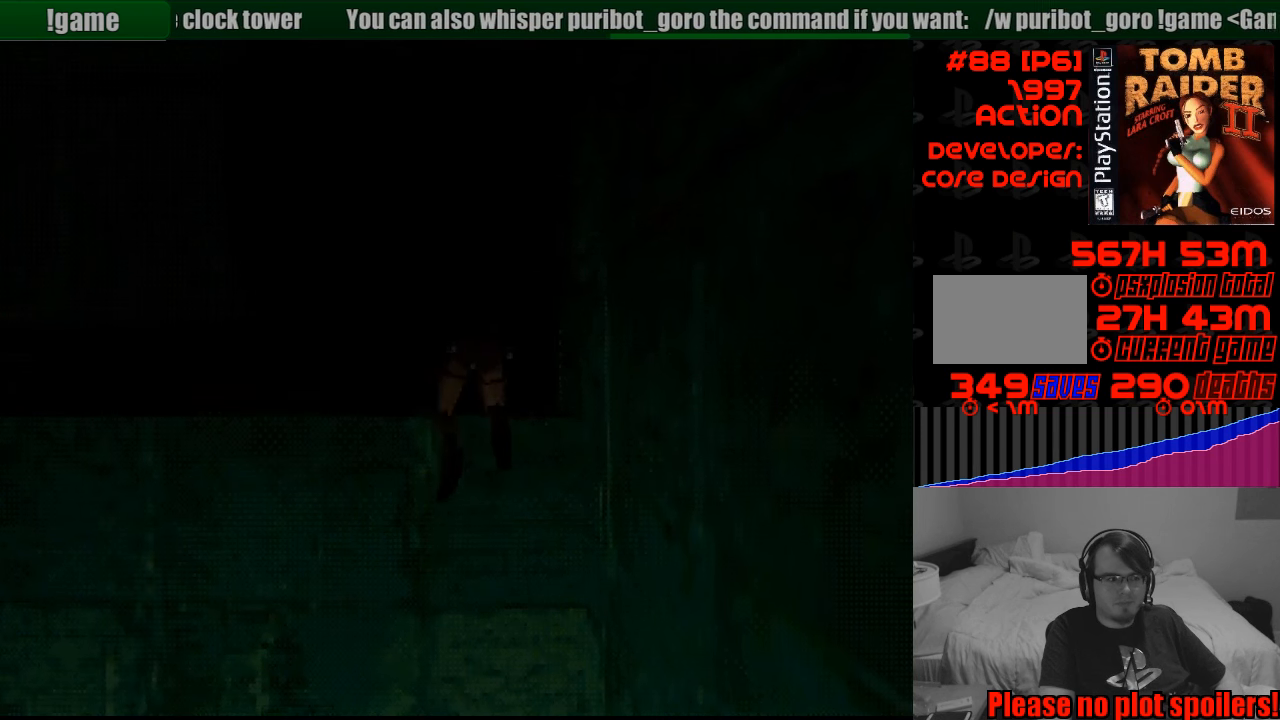
{"buttons": [], "events": []}
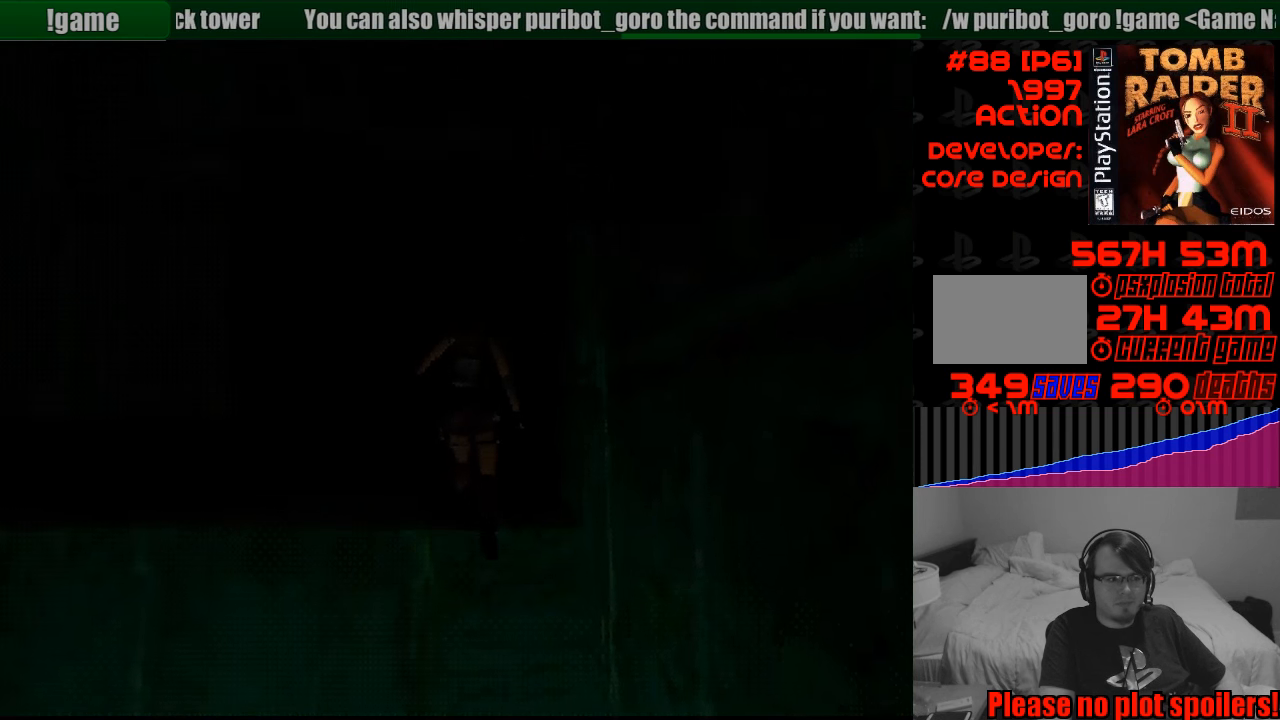
{"buttons": ["L1", "L2"], "events": [[450, "L1", "down"], [450, "L2", "down"]]}
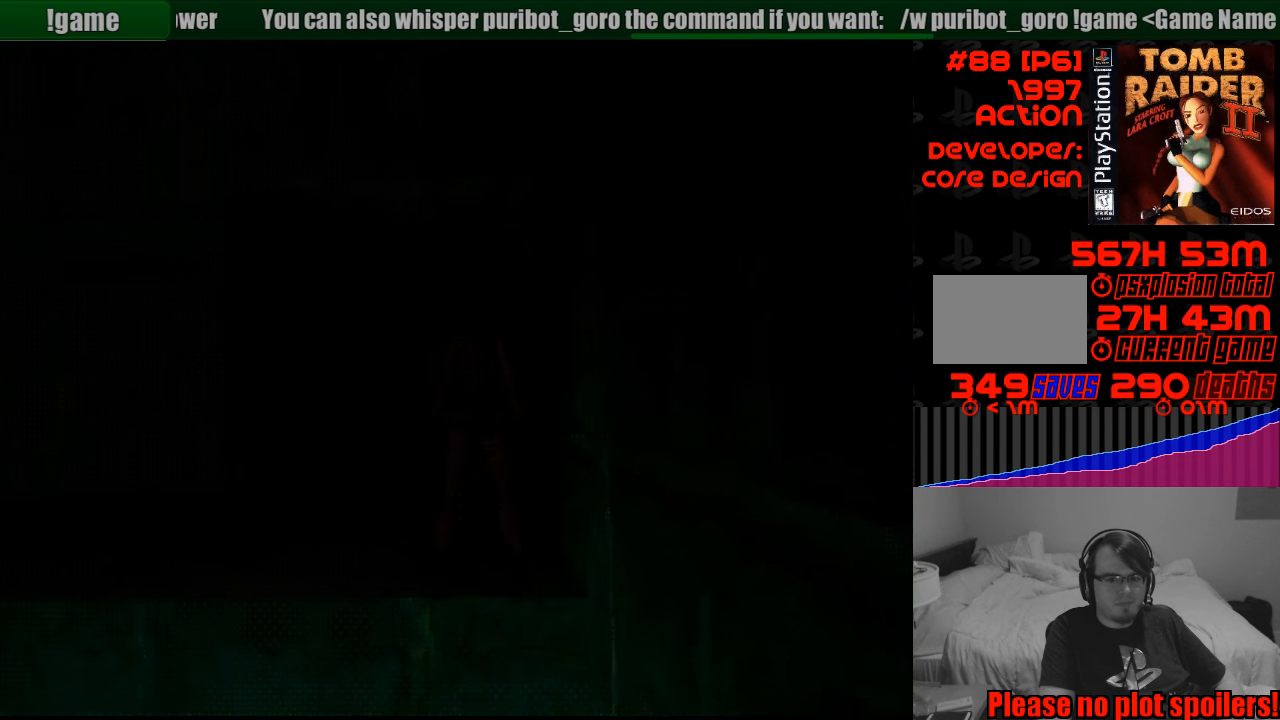
{"buttons": [], "events": [[133, "L1", "up"], [133, "L2", "up"]]}
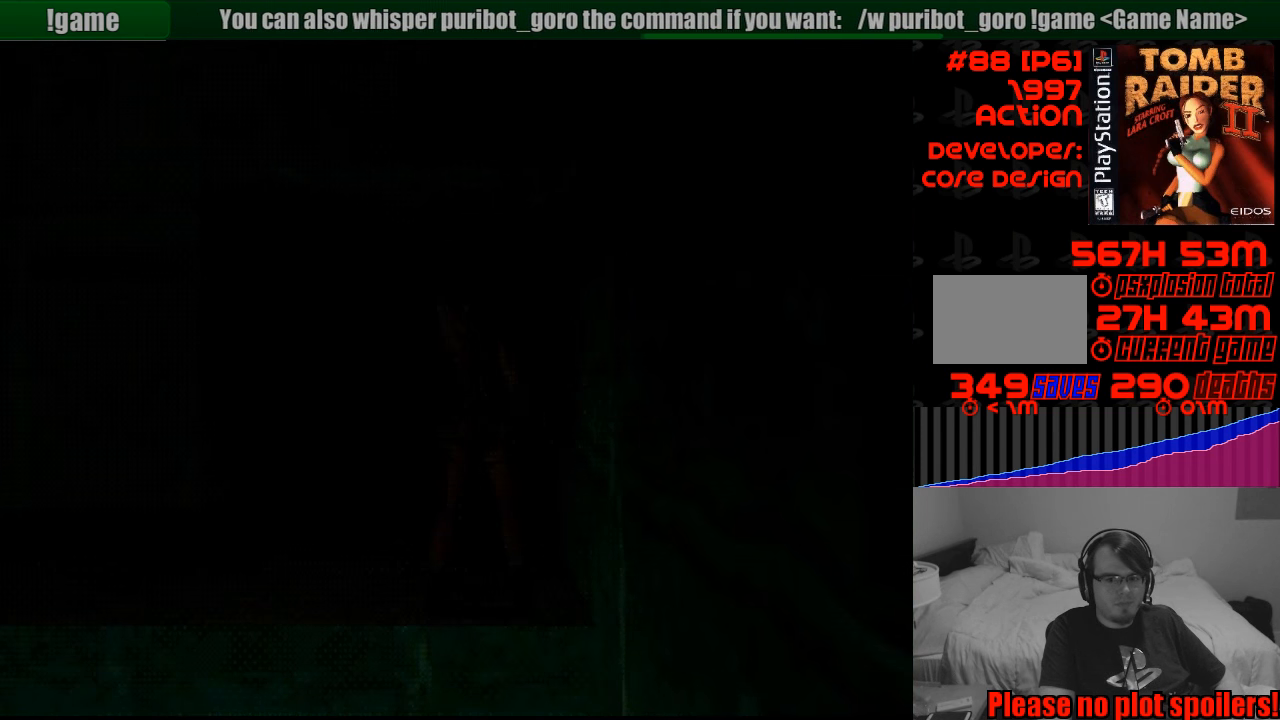
{"buttons": [], "events": []}
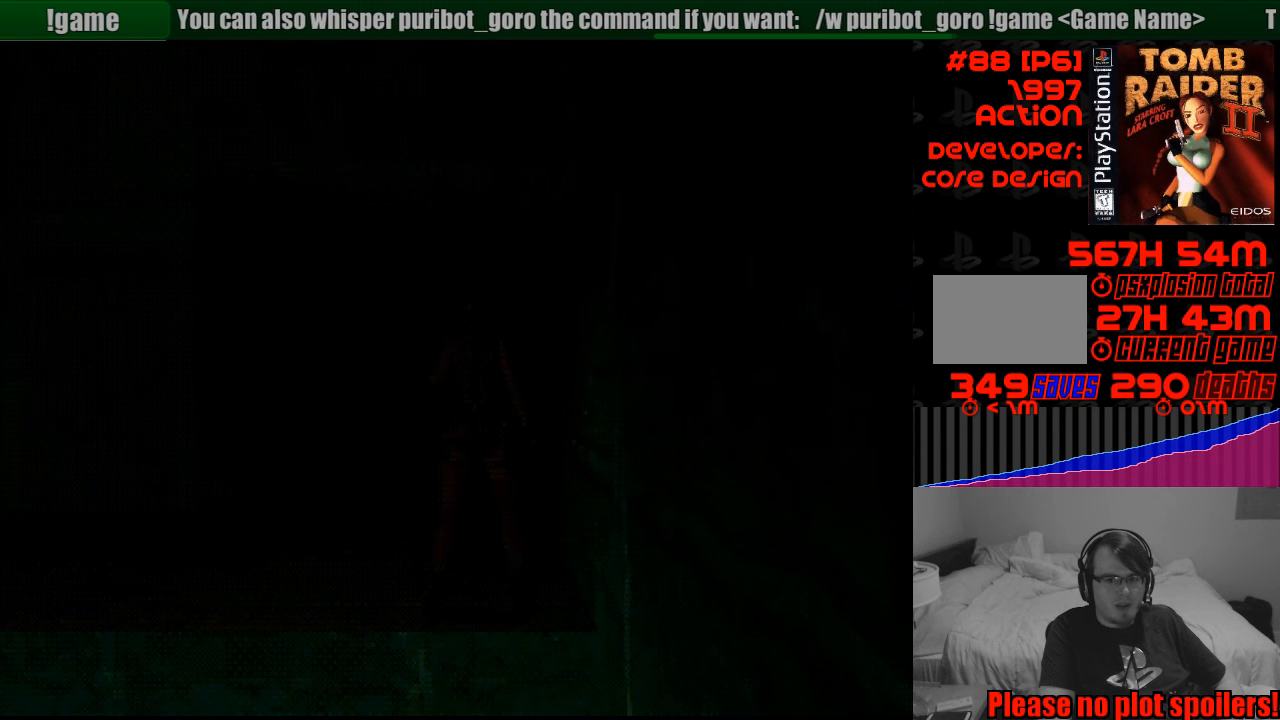
{"buttons": [], "events": []}
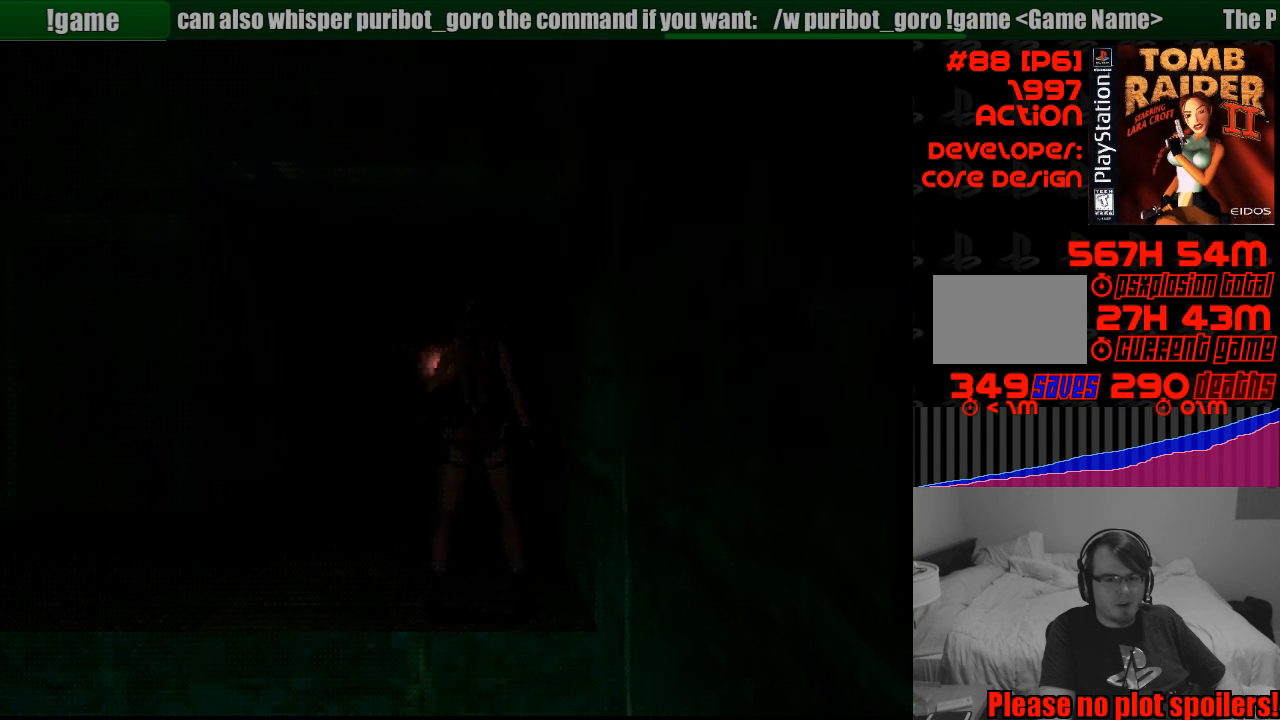
{"buttons": [], "events": []}
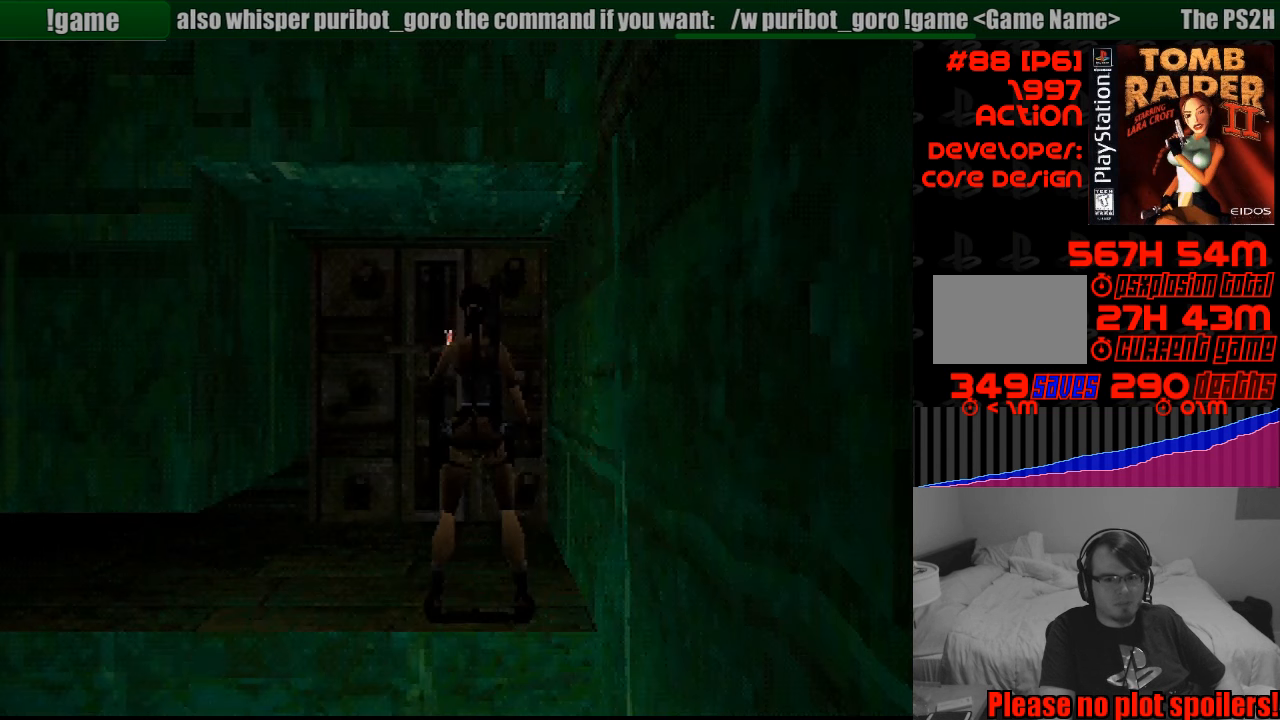
{"buttons": ["DPAD_UP", "DPAD_LEFT"], "events": [[400, "DPAD_UP", "down"], [417, "DPAD_LEFT", "down"]]}
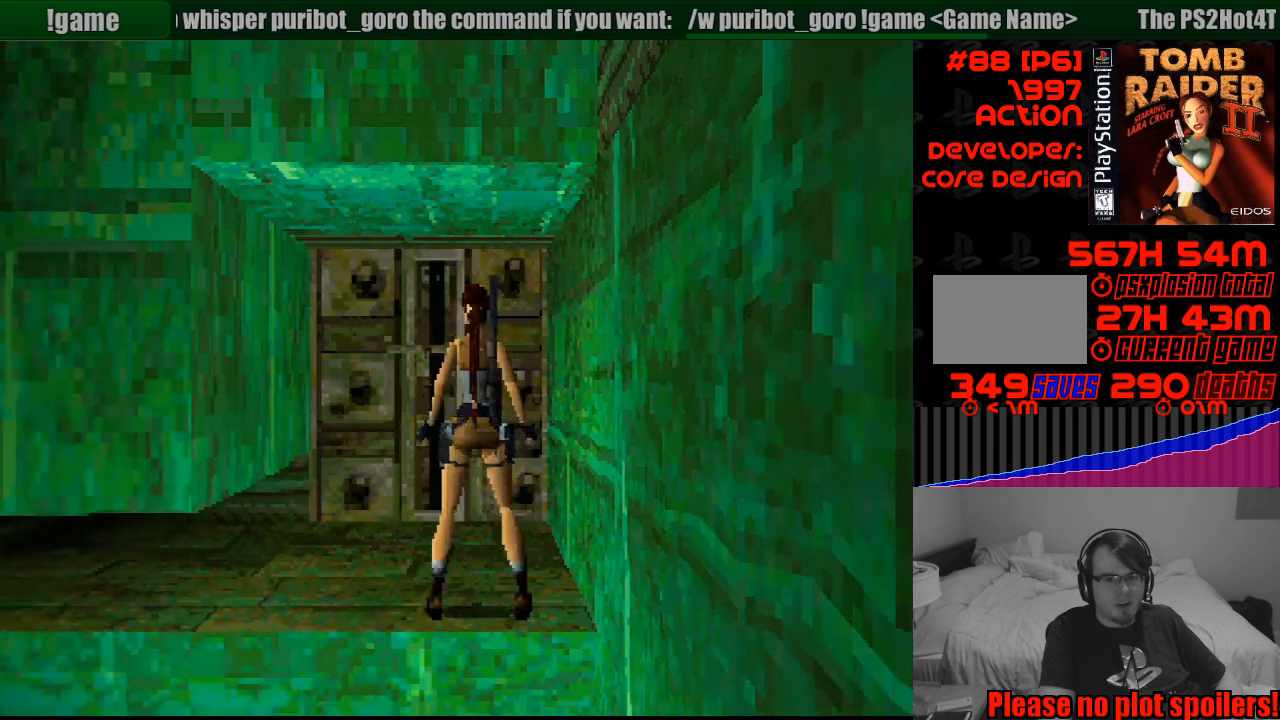
{"buttons": ["DPAD_UP"], "events": [[150, "DPAD_LEFT", "up"]]}
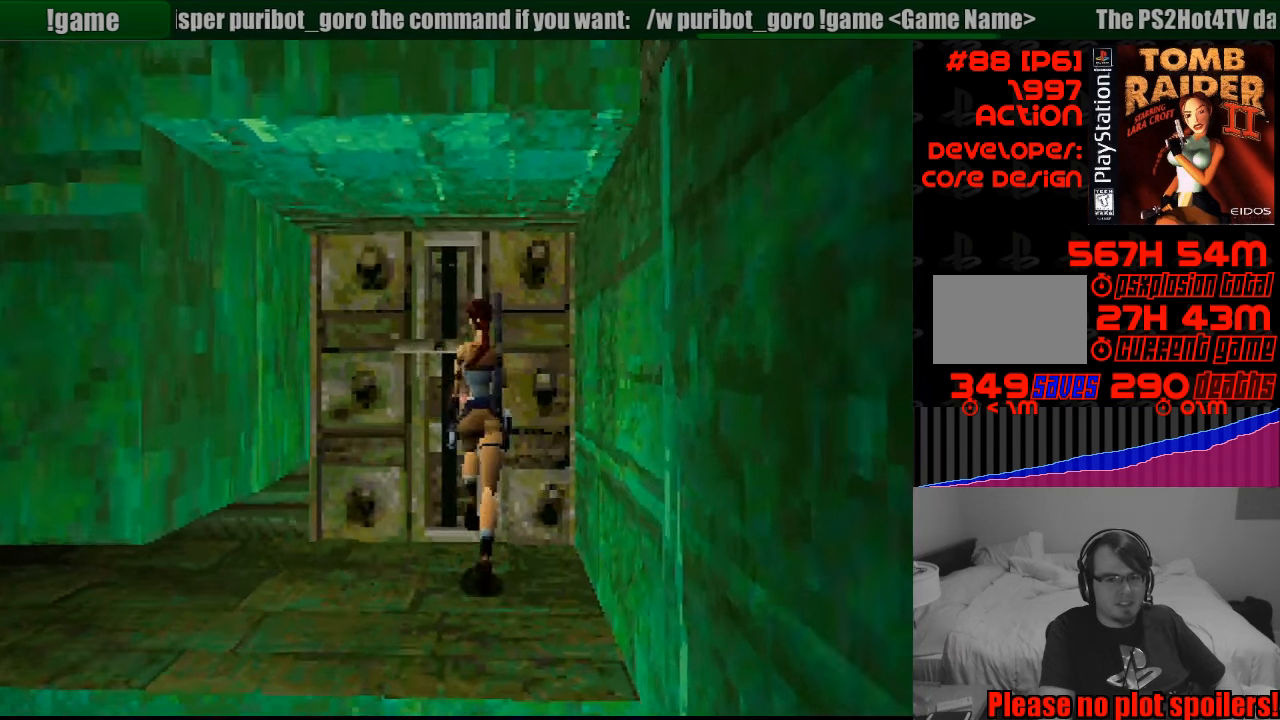
{"buttons": ["CROSS"], "events": [[33, "DPAD_UP", "up"], [133, "CROSS", "down"]]}
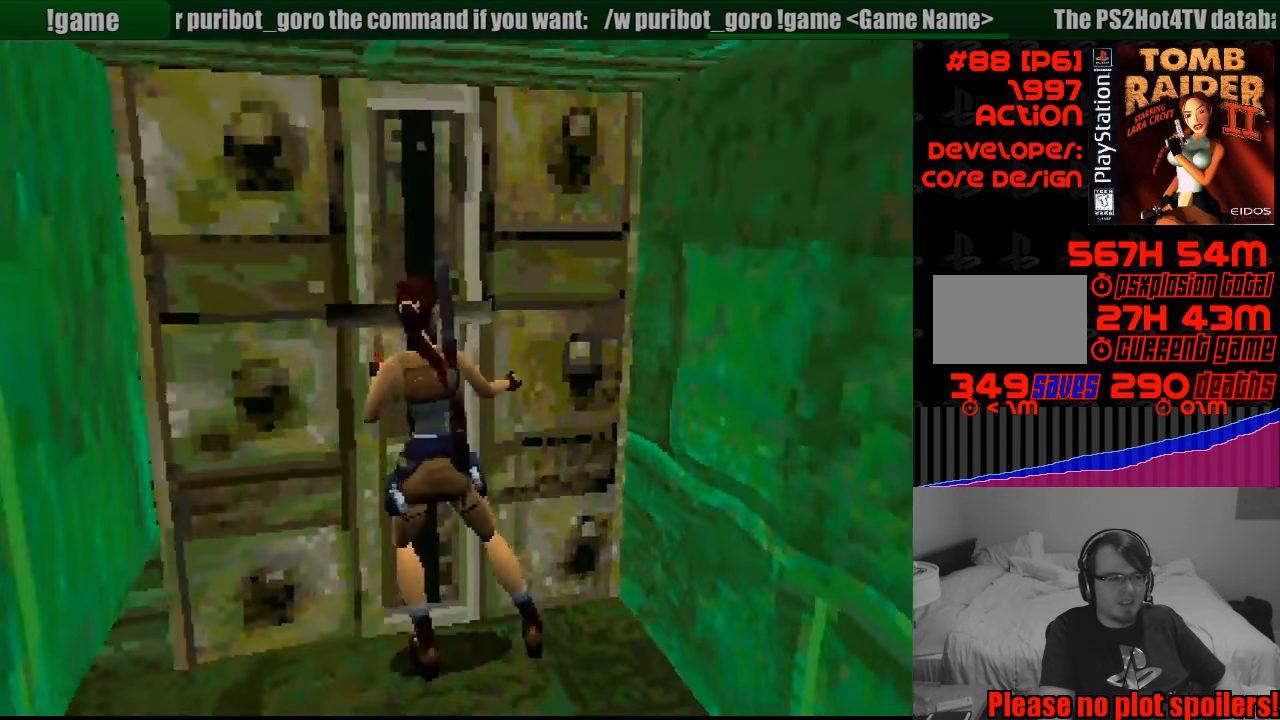
{"buttons": ["CROSS"], "events": []}
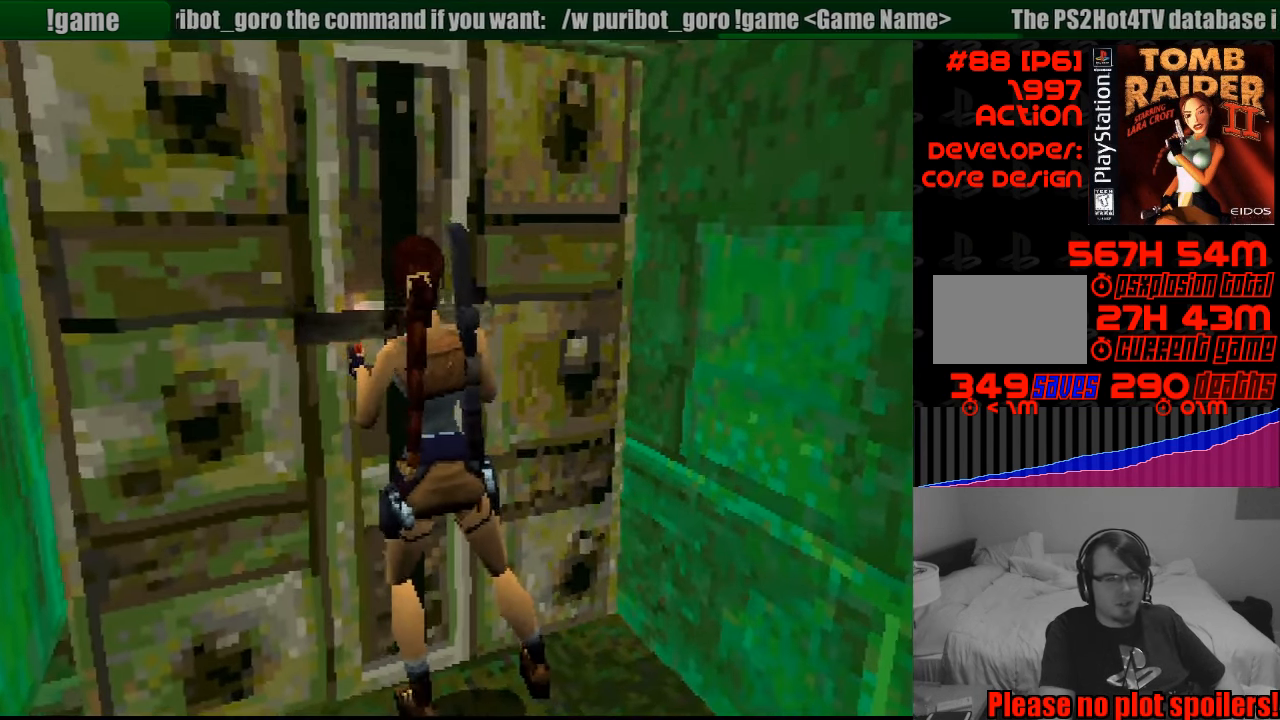
{"buttons": [], "events": [[83, "CROSS", "up"]]}
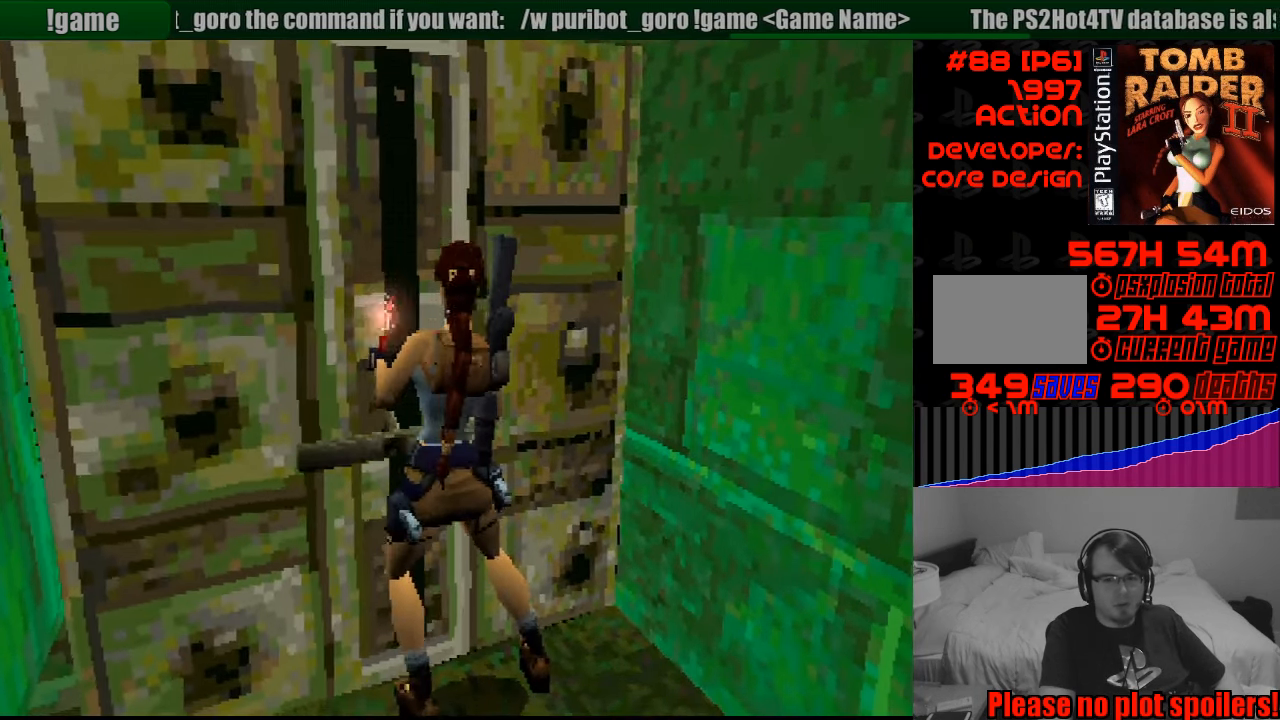
{"buttons": [], "events": []}
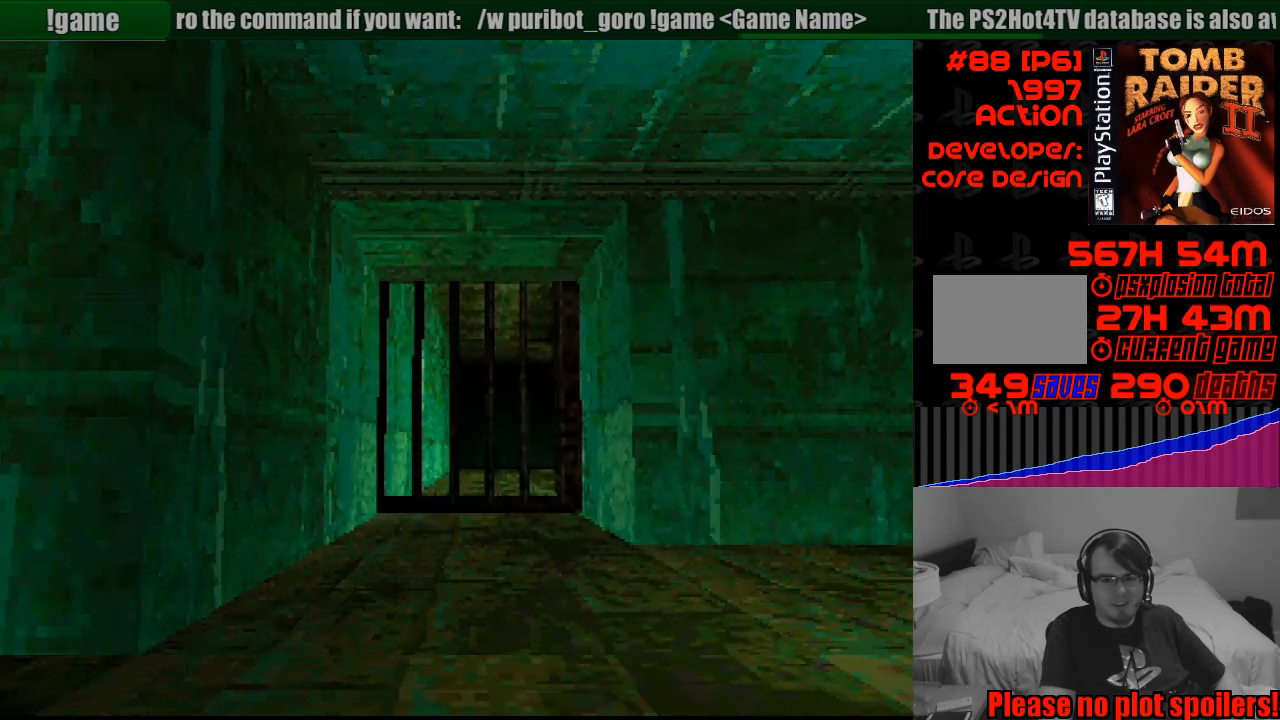
{"buttons": [], "events": []}
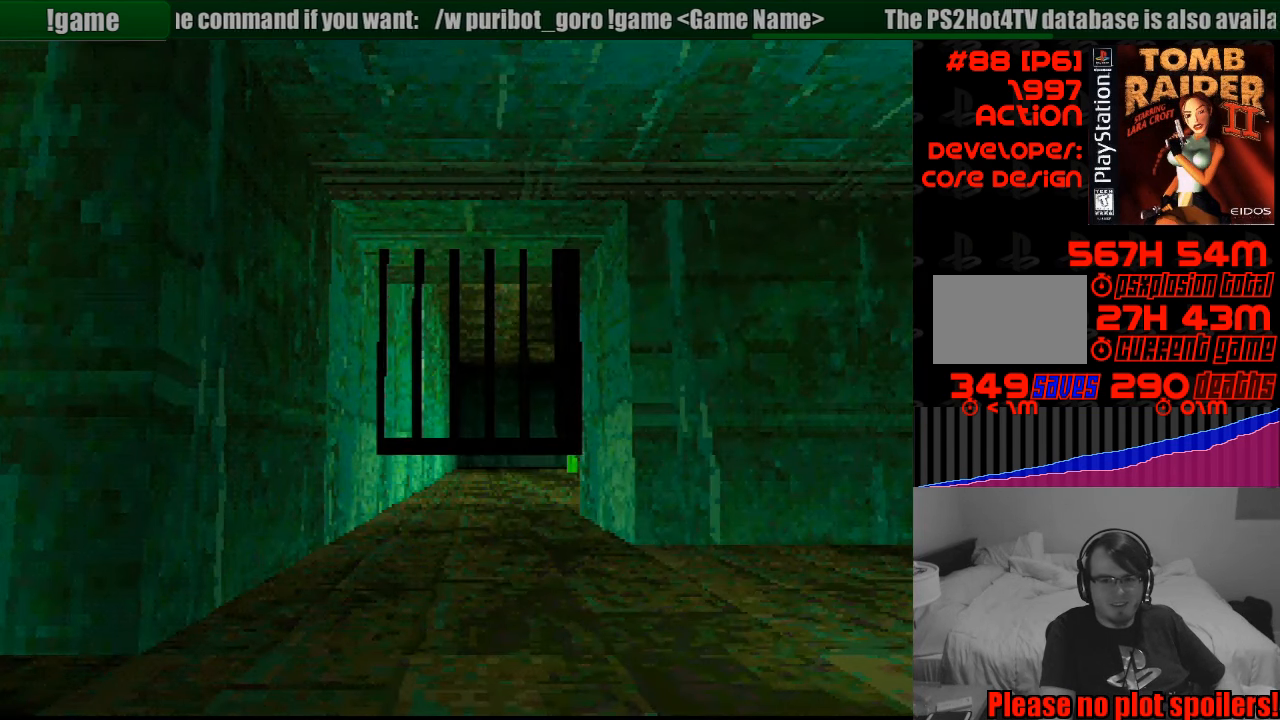
{"buttons": [], "events": []}
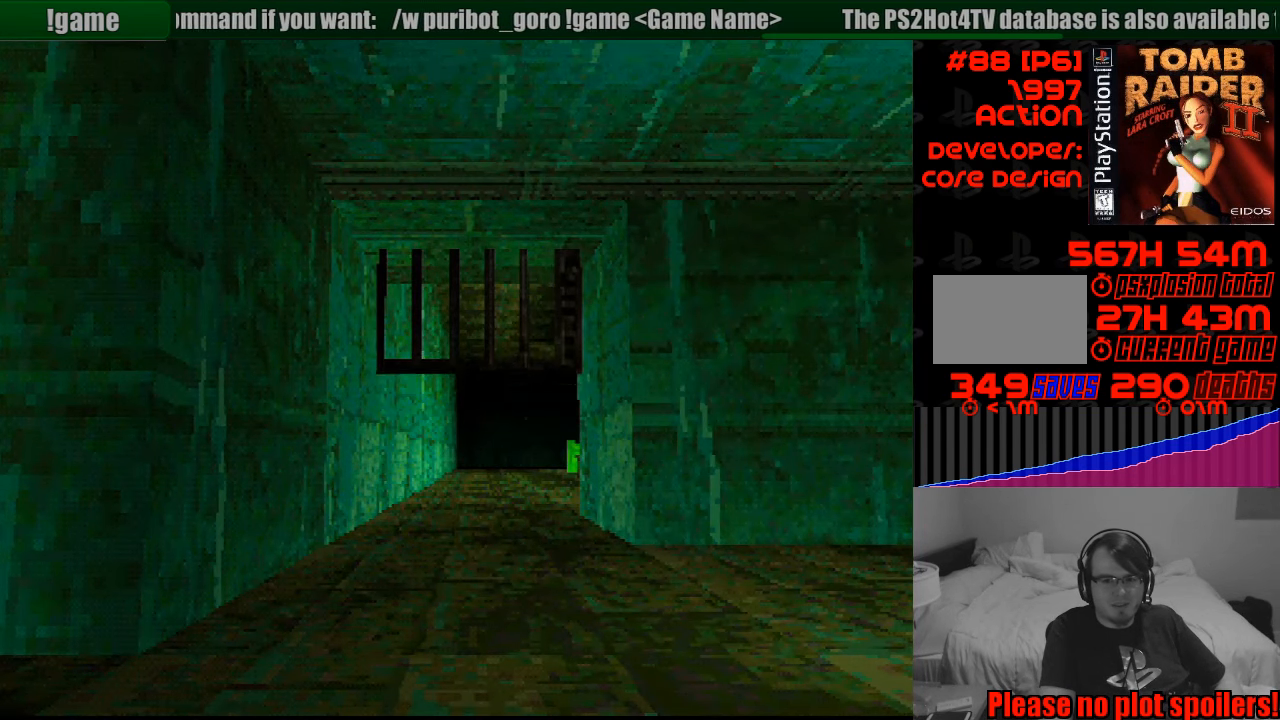
{"buttons": [], "events": []}
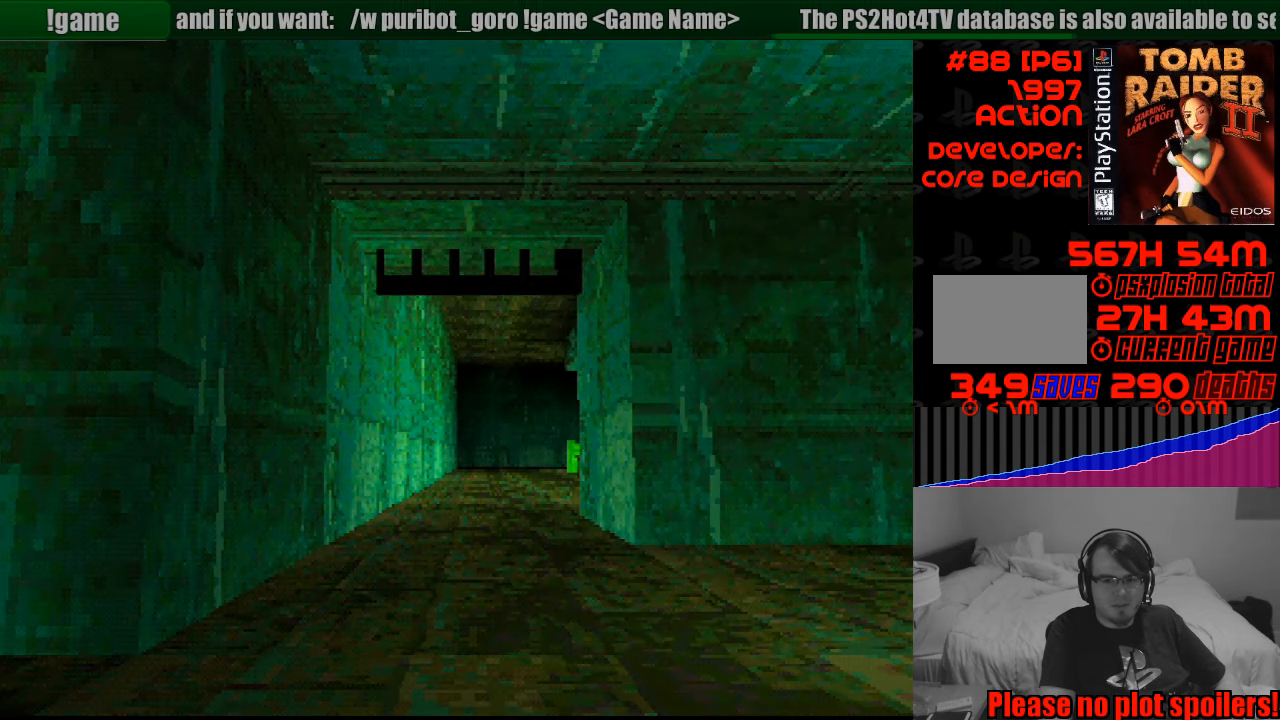
{"buttons": [], "events": []}
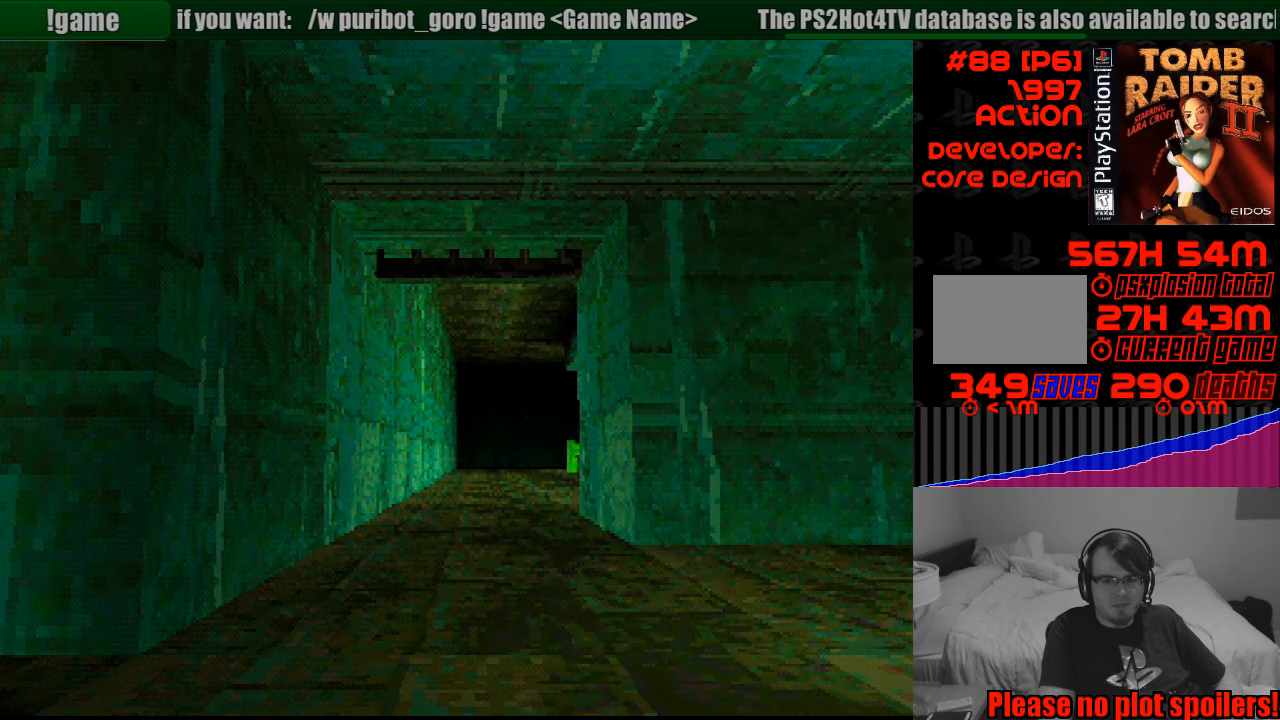
{"buttons": [], "events": []}
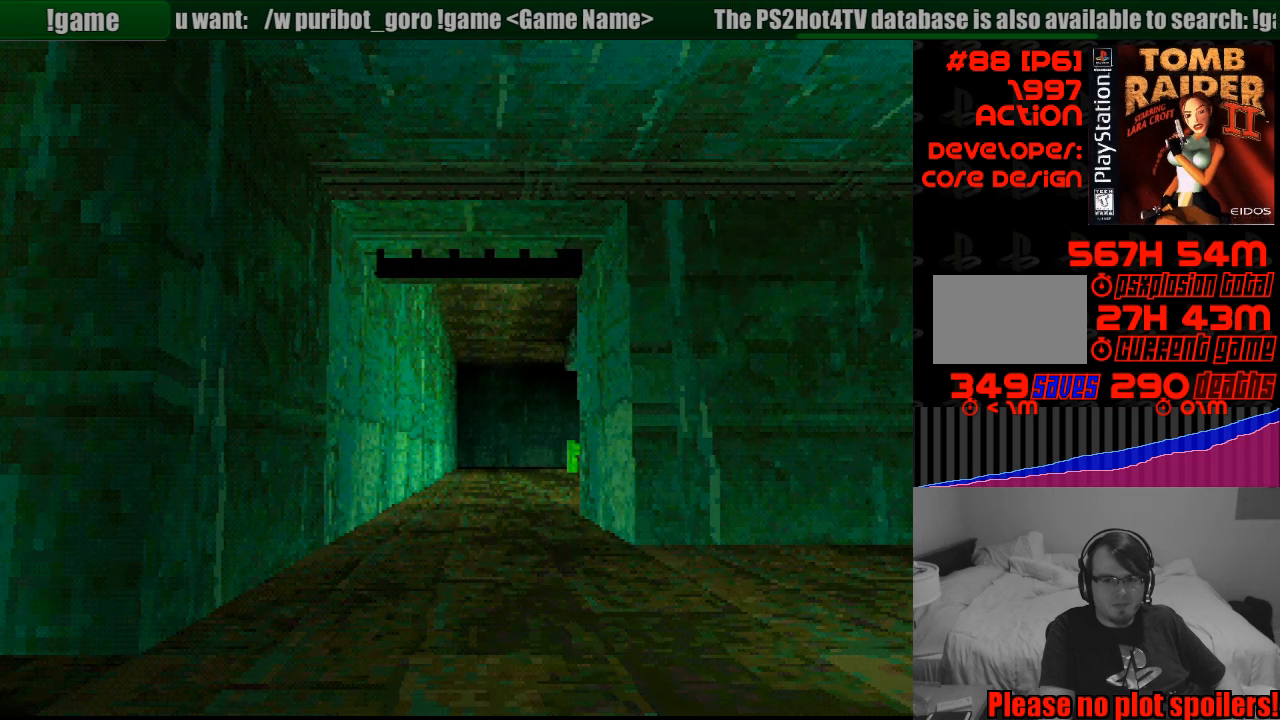
{"buttons": [], "events": []}
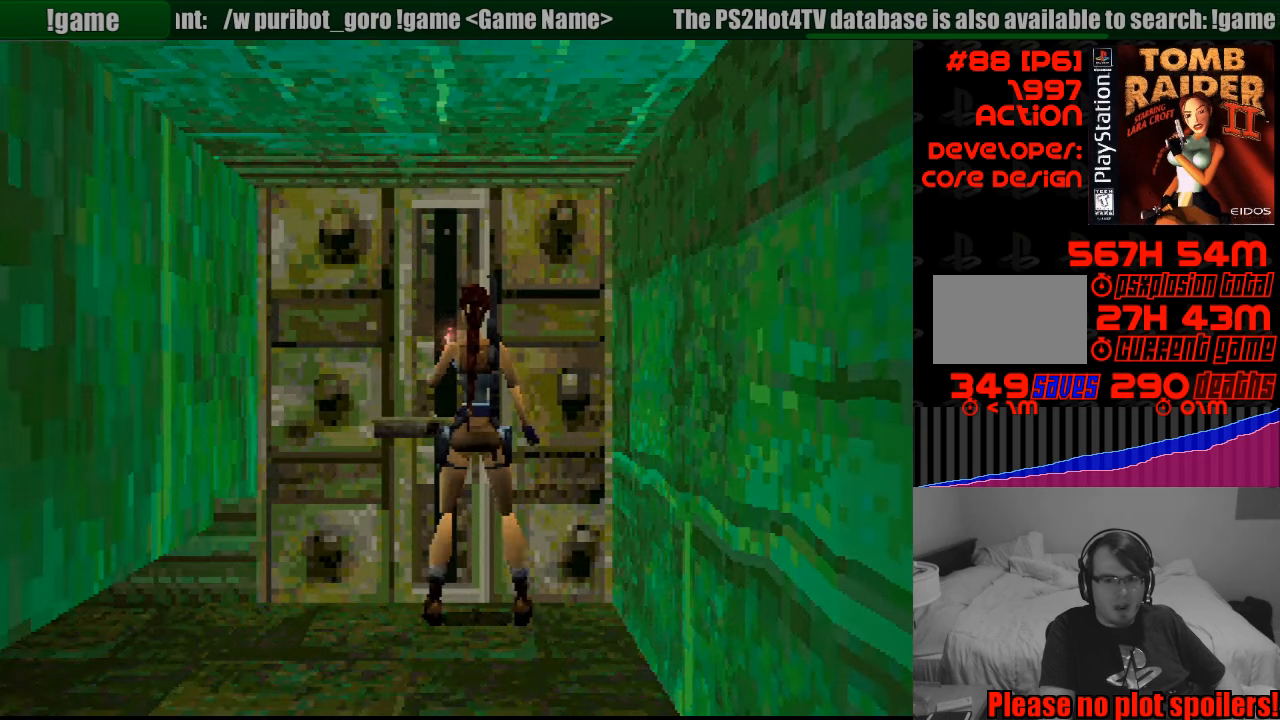
{"buttons": [], "events": [[217, "CIRCLE", "down"], [300, "CIRCLE", "up"]]}